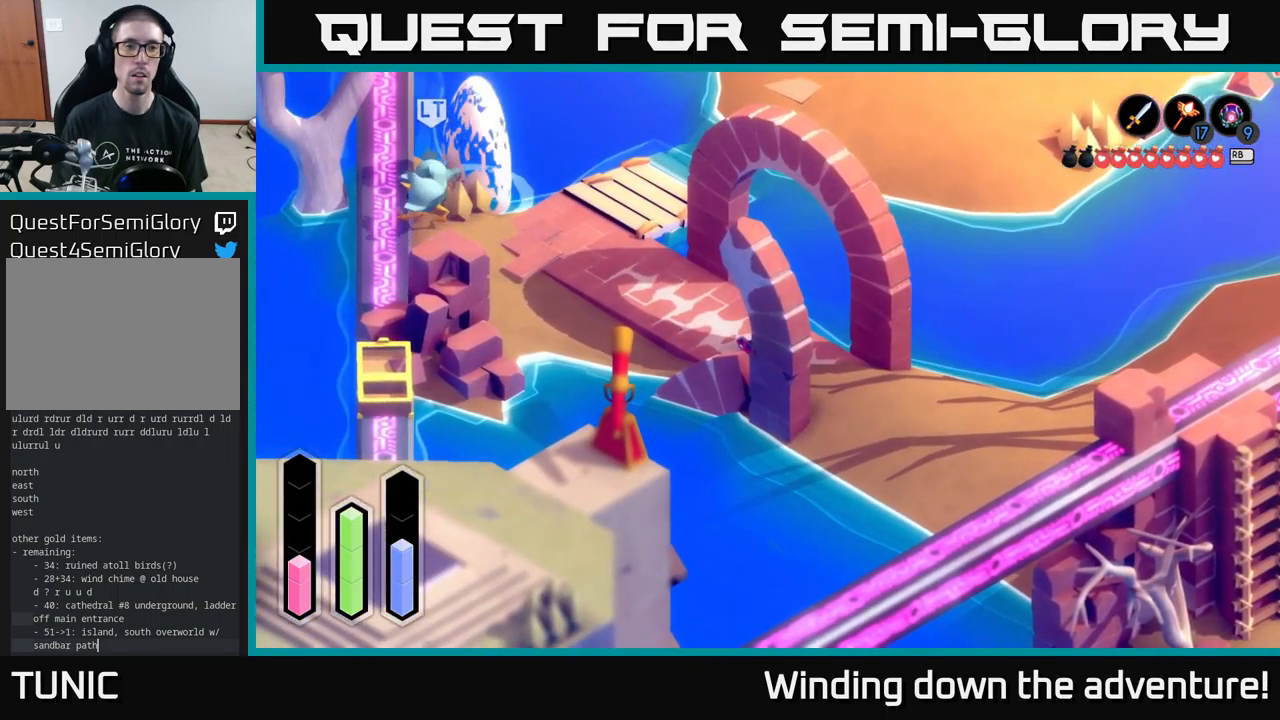
Gameplay with a controller (Xbox layout); each line is a JSON object with the inputs held at the frame after it. "events" lists button and stick changes between this image and that frame as [ms after this image, input, new state], when the widget could be followed in between.
{"buttons": [], "left_stick": "center", "right_stick": "center", "events": []}
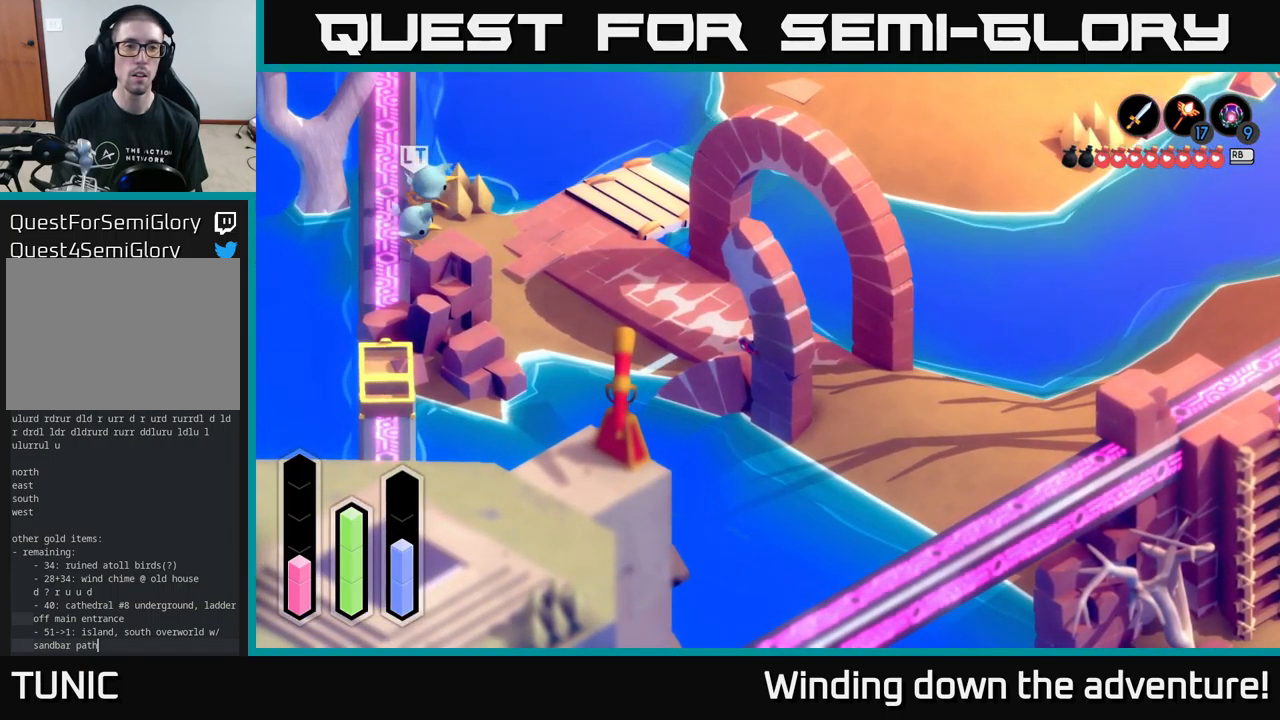
{"buttons": [], "left_stick": "center", "right_stick": "center", "events": []}
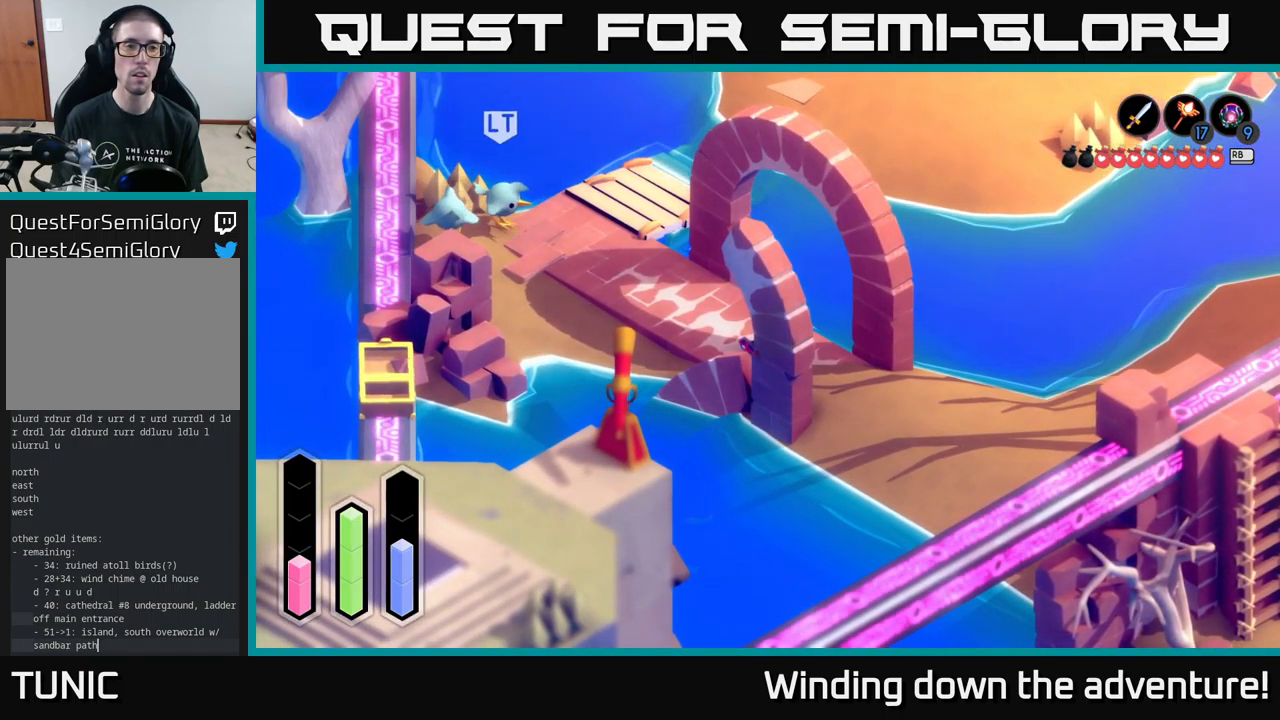
{"buttons": [], "left_stick": "center", "right_stick": "center", "events": []}
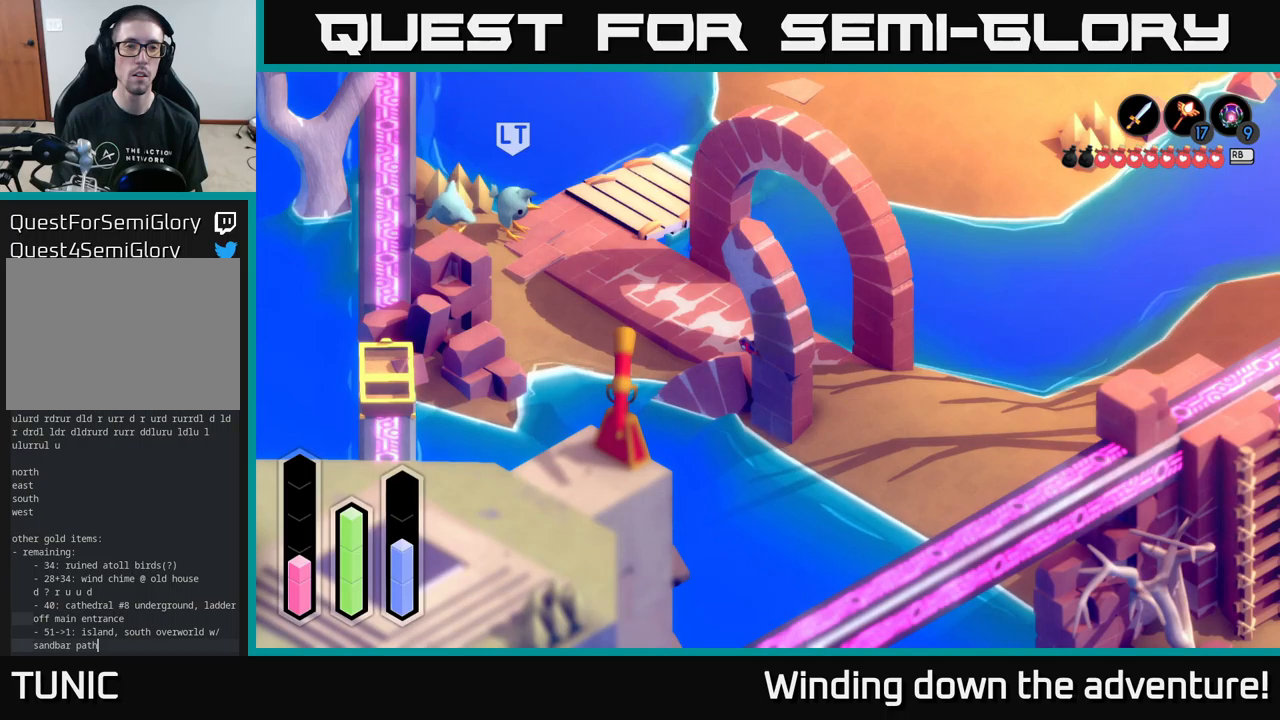
{"buttons": [], "left_stick": "center", "right_stick": "center", "events": [[100, "left_stick", "up-left"], [483, "left_stick", "center"]]}
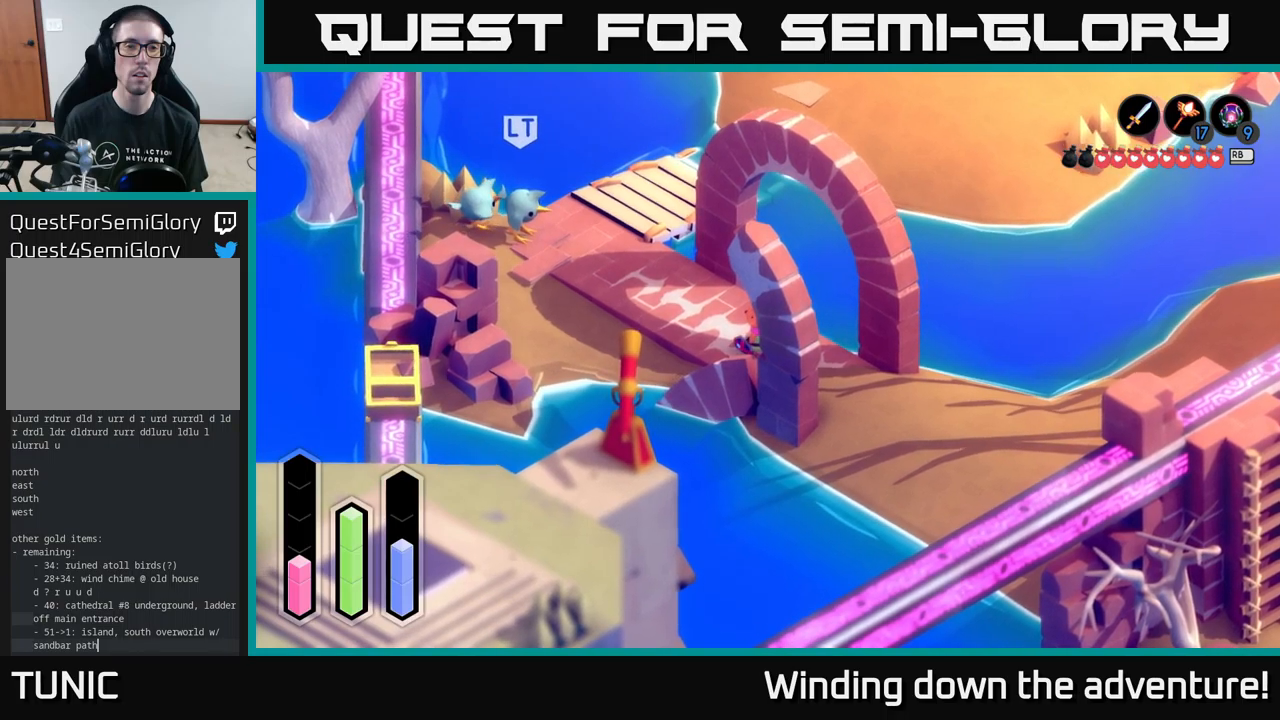
{"buttons": ["A"], "left_stick": "up-left", "right_stick": "center", "events": [[366, "left_stick", "up-left"], [466, "A", "down"]]}
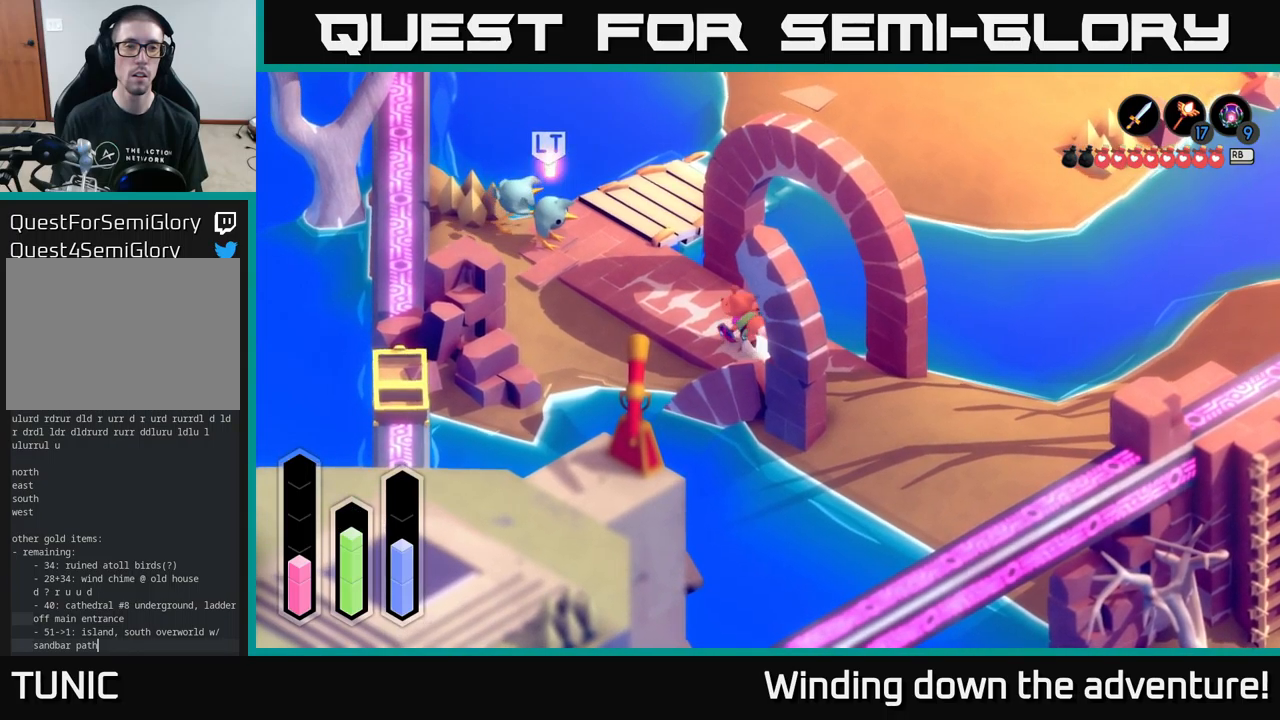
{"buttons": ["A"], "left_stick": "up-right", "right_stick": "center", "events": [[66, "left_stick", "up"], [250, "left_stick", "up-right"]]}
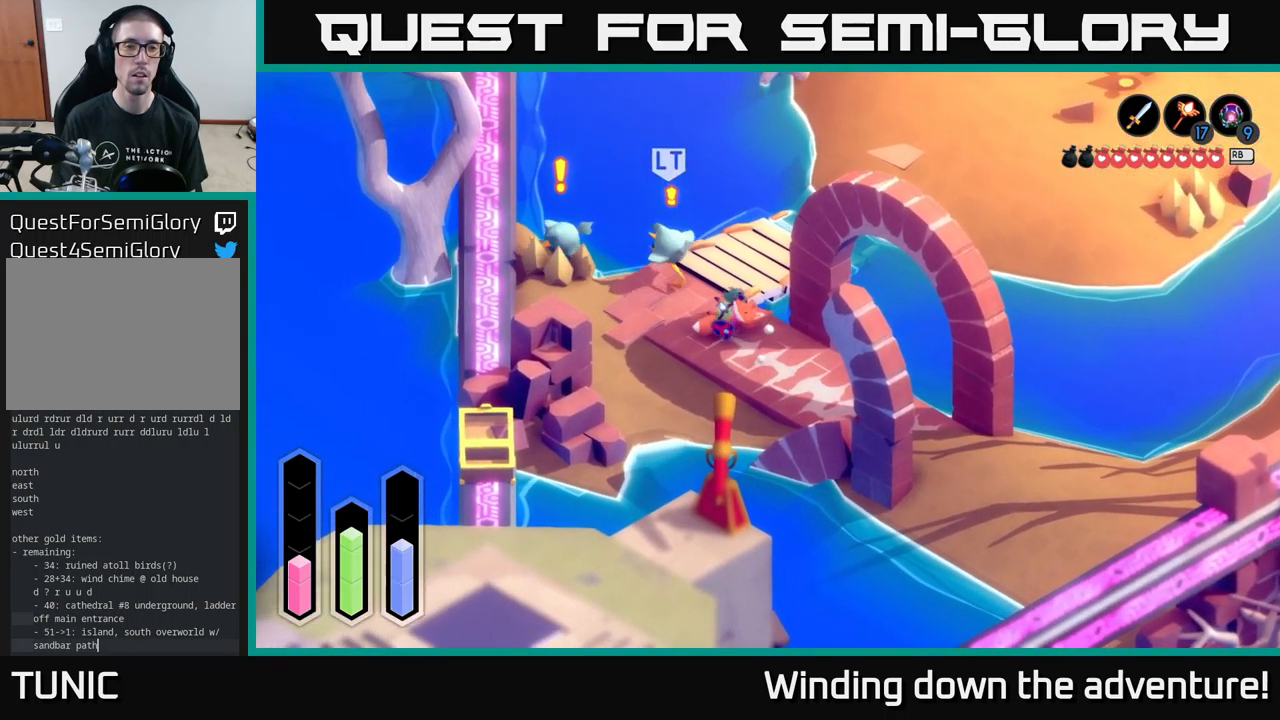
{"buttons": ["A"], "left_stick": "up-right", "right_stick": "center", "events": []}
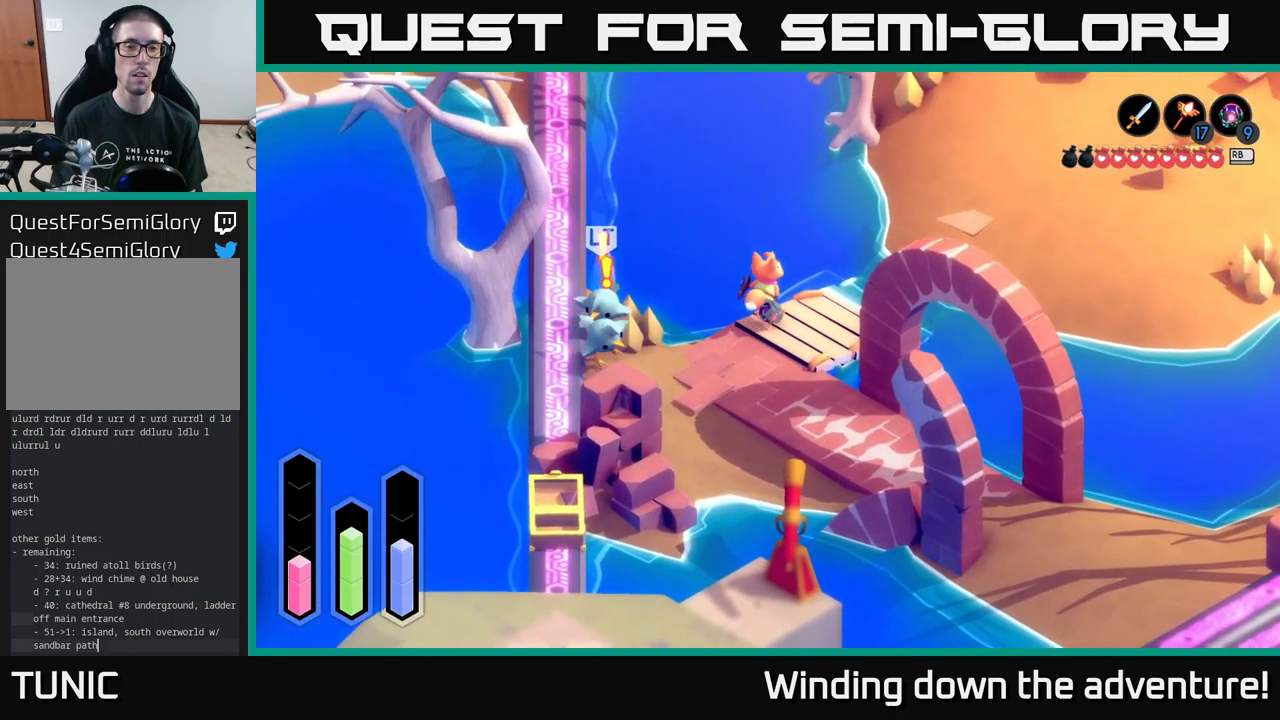
{"buttons": [], "left_stick": "up-right", "right_stick": "center", "events": [[33, "A", "up"], [66, "A", "down"], [266, "A", "up"]]}
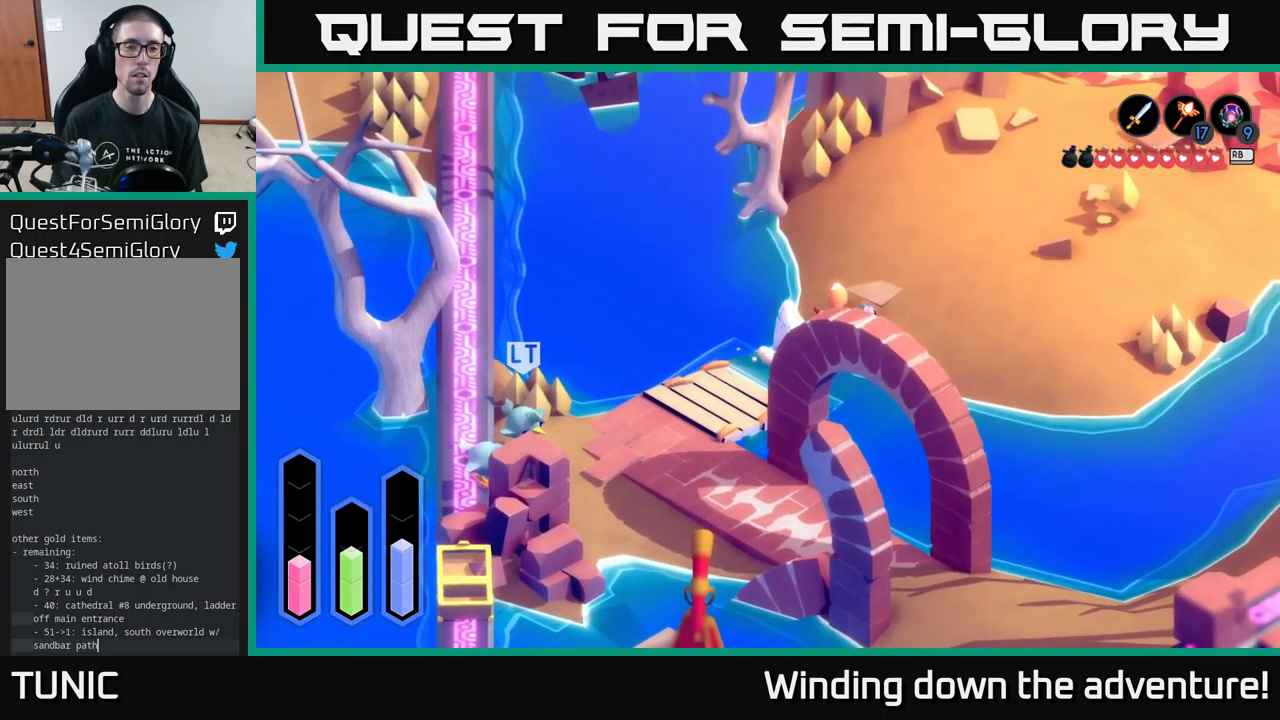
{"buttons": ["L2"], "left_stick": "up-right", "right_stick": "center", "events": [[266, "L2", "down"]]}
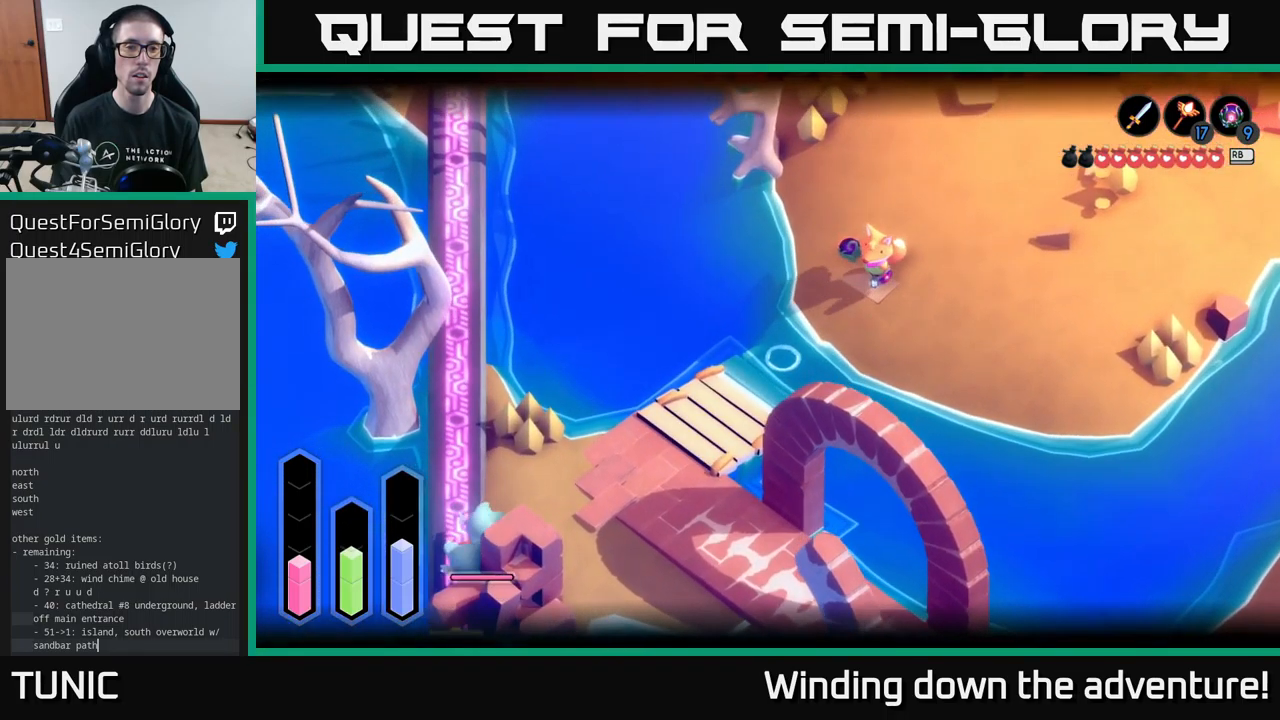
{"buttons": [], "left_stick": "up-right", "right_stick": "center", "events": [[450, "L2", "up"]]}
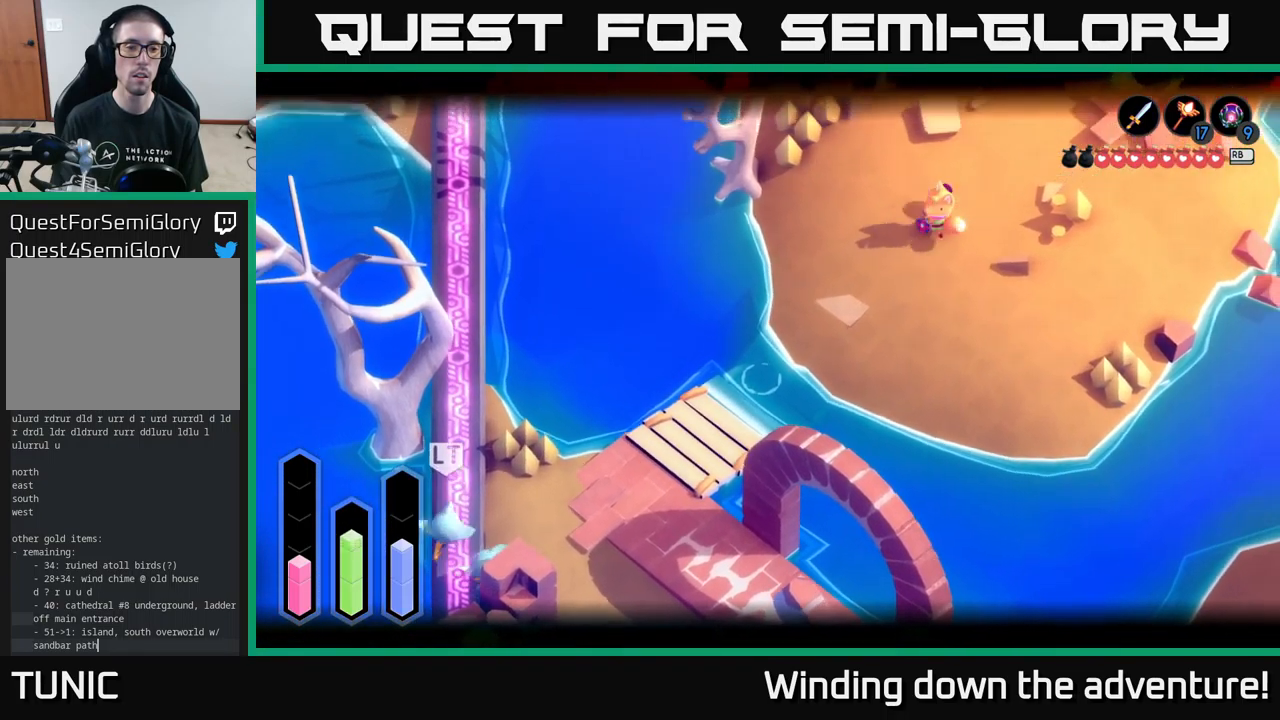
{"buttons": [], "left_stick": "up", "right_stick": "left", "events": [[116, "right_stick", "left"], [400, "left_stick", "up"]]}
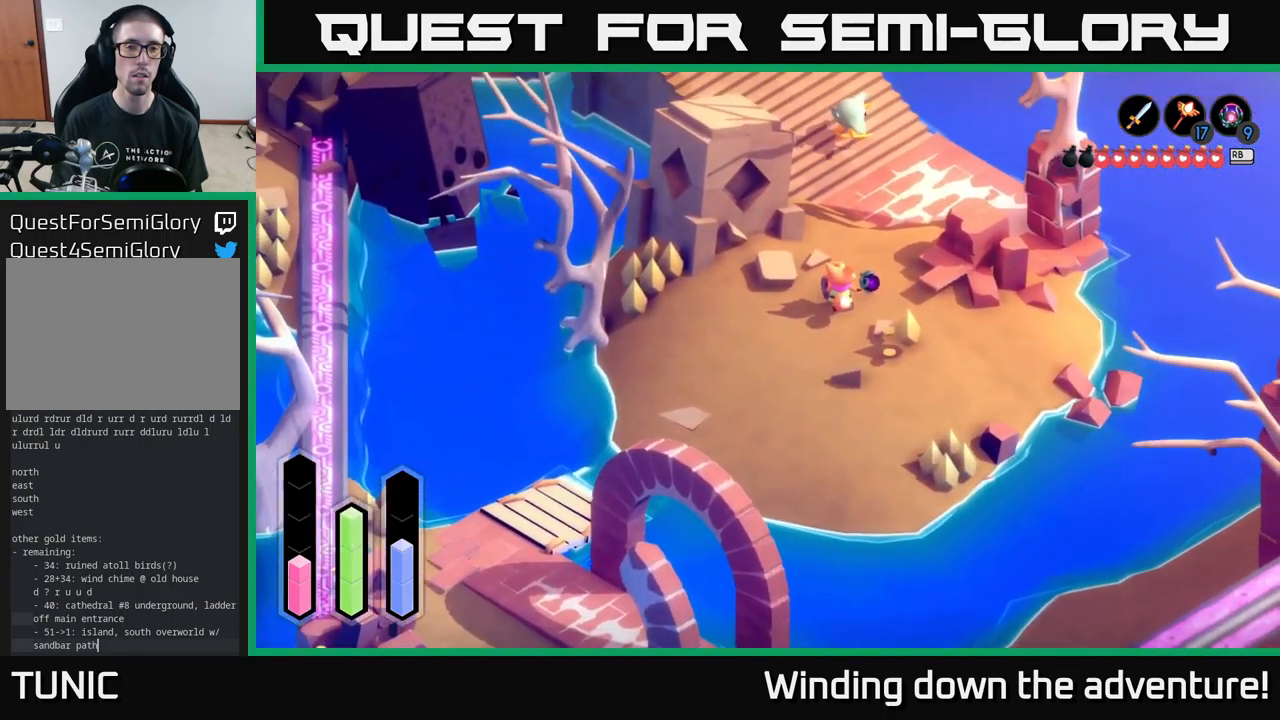
{"buttons": [], "left_stick": "center", "right_stick": "left", "events": [[383, "left_stick", "center"]]}
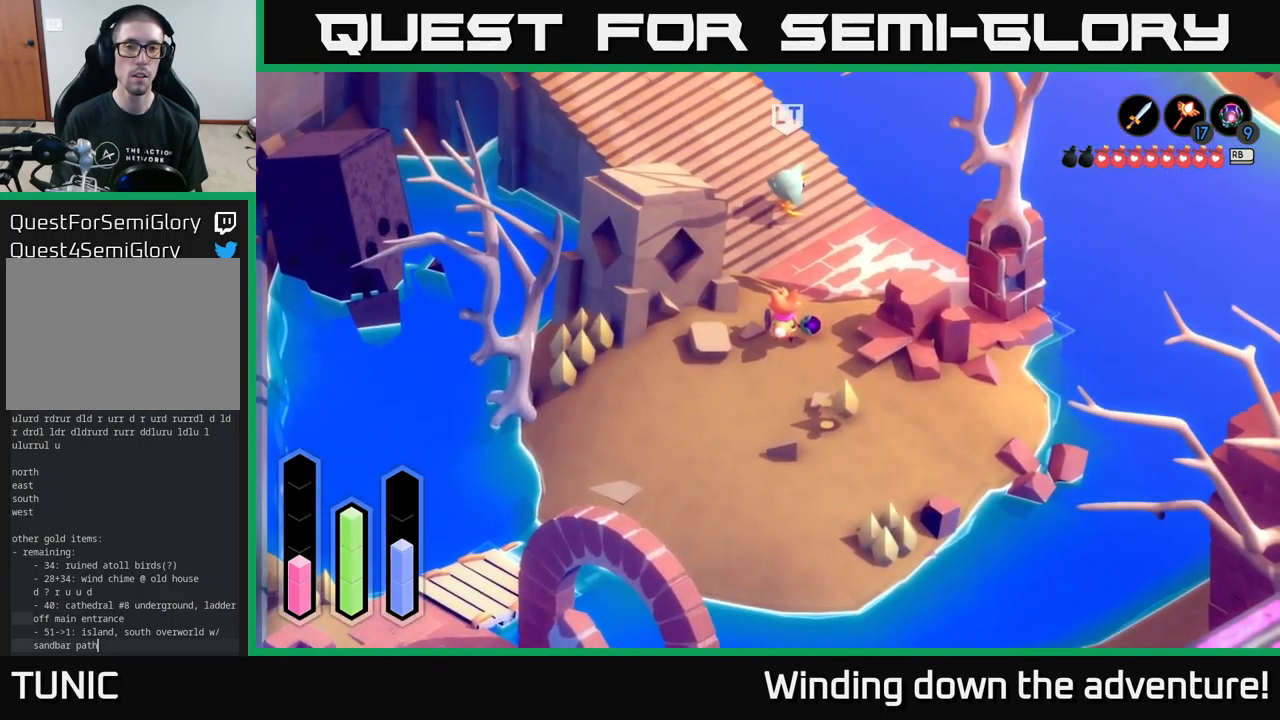
{"buttons": [], "left_stick": "down", "right_stick": "up-left", "events": [[166, "left_stick", "down"], [266, "right_stick", "up-left"]]}
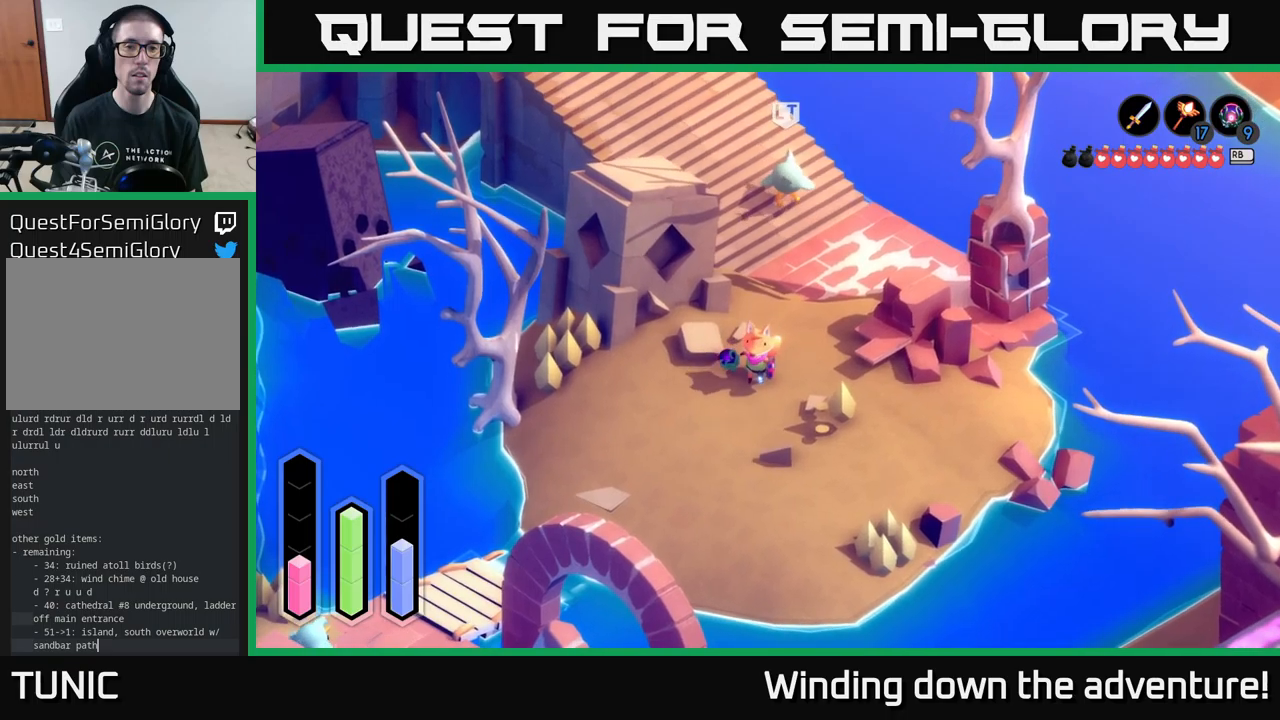
{"buttons": ["L2"], "left_stick": "down-left", "right_stick": "up-left", "events": [[17, "left_stick", "down-left"], [250, "L2", "down"]]}
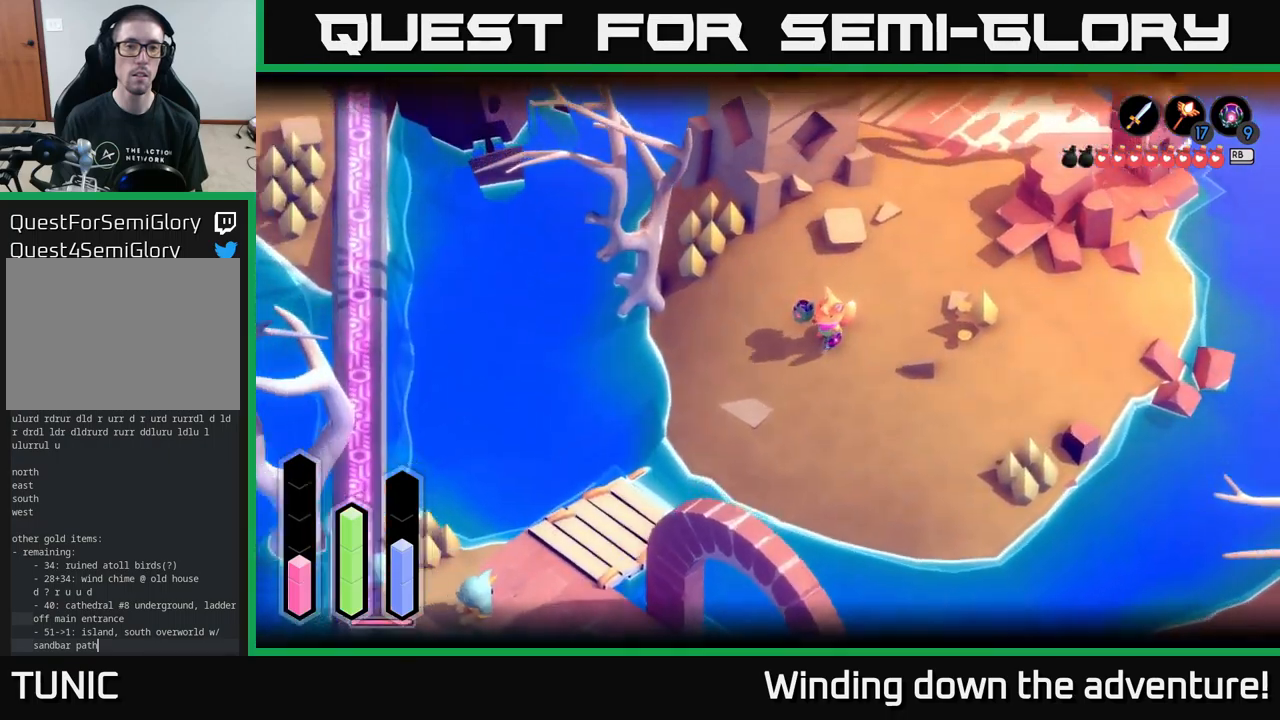
{"buttons": [], "left_stick": "center", "right_stick": "up-left", "events": [[300, "L2", "up"], [417, "left_stick", "center"]]}
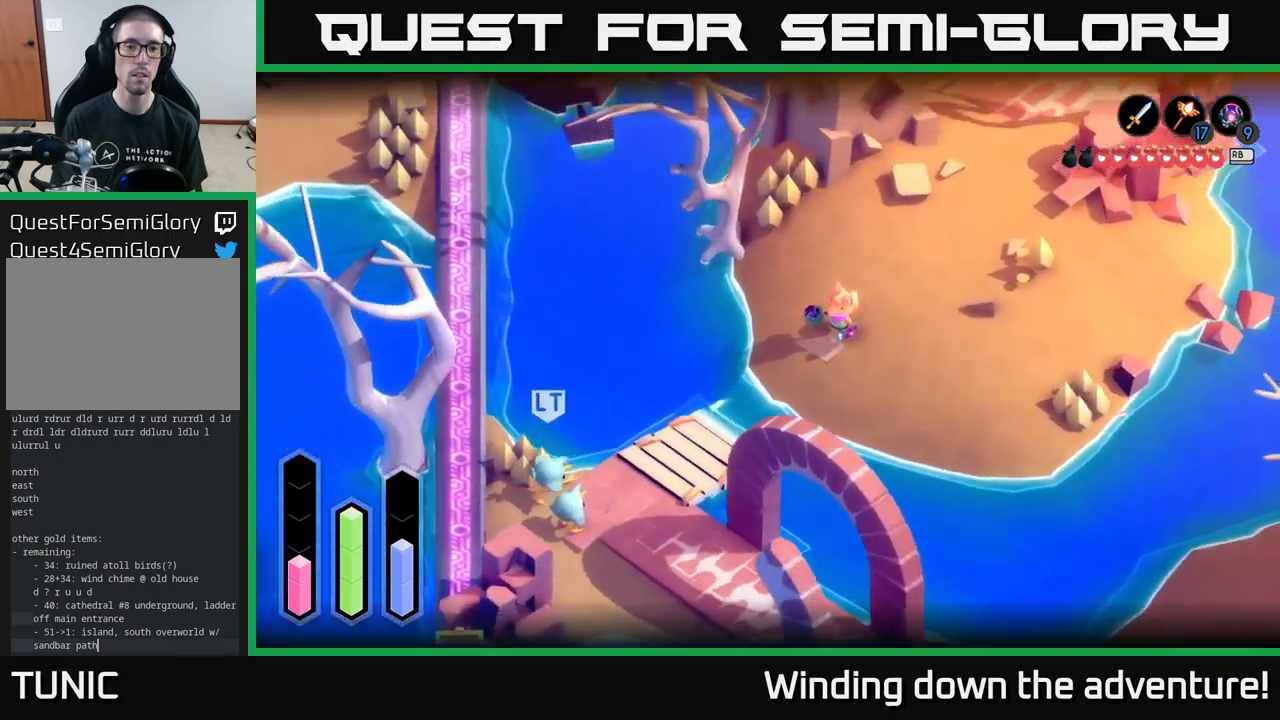
{"buttons": ["L2"], "left_stick": "up", "right_stick": "center", "events": [[67, "left_stick", "right"], [133, "left_stick", "up-right"], [250, "L2", "down"], [333, "right_stick", "center"], [450, "left_stick", "up"]]}
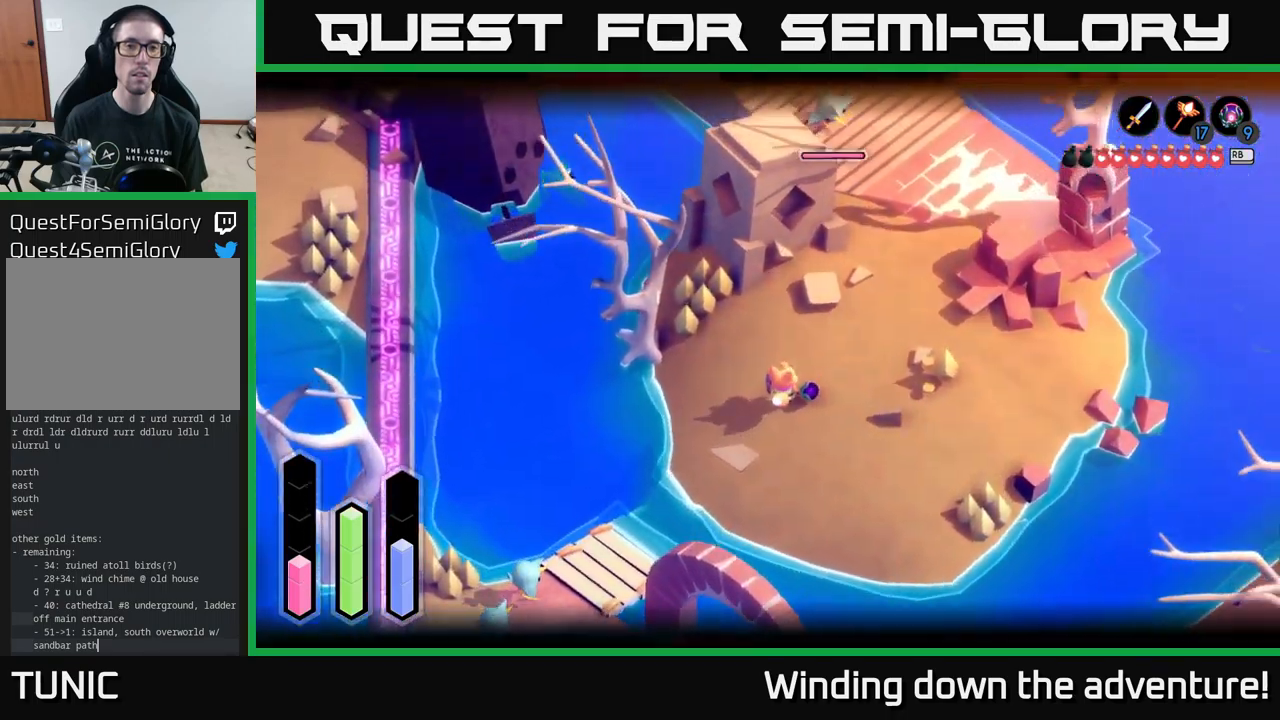
{"buttons": ["B", "L2"], "left_stick": "down-left", "right_stick": "center", "events": [[17, "left_stick", "center"], [250, "left_stick", "down-left"], [450, "B", "down"]]}
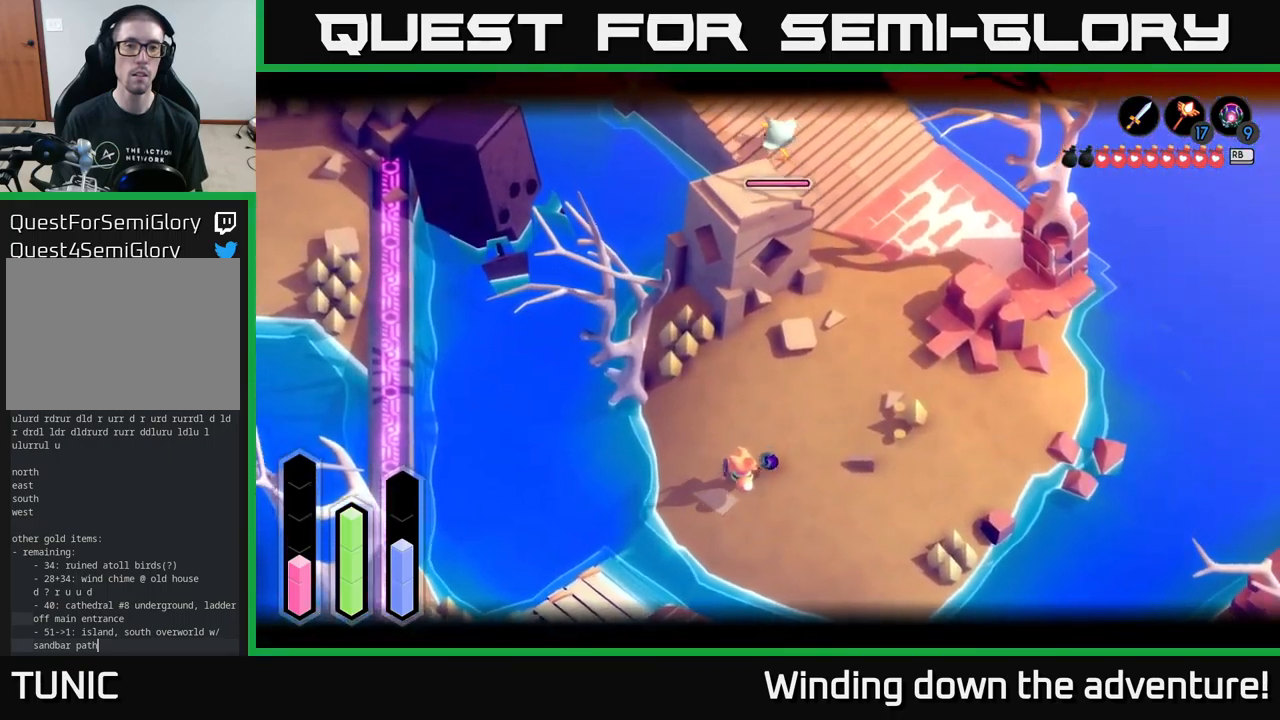
{"buttons": ["L2"], "left_stick": "center", "right_stick": "center", "events": [[133, "B", "up"], [150, "left_stick", "center"]]}
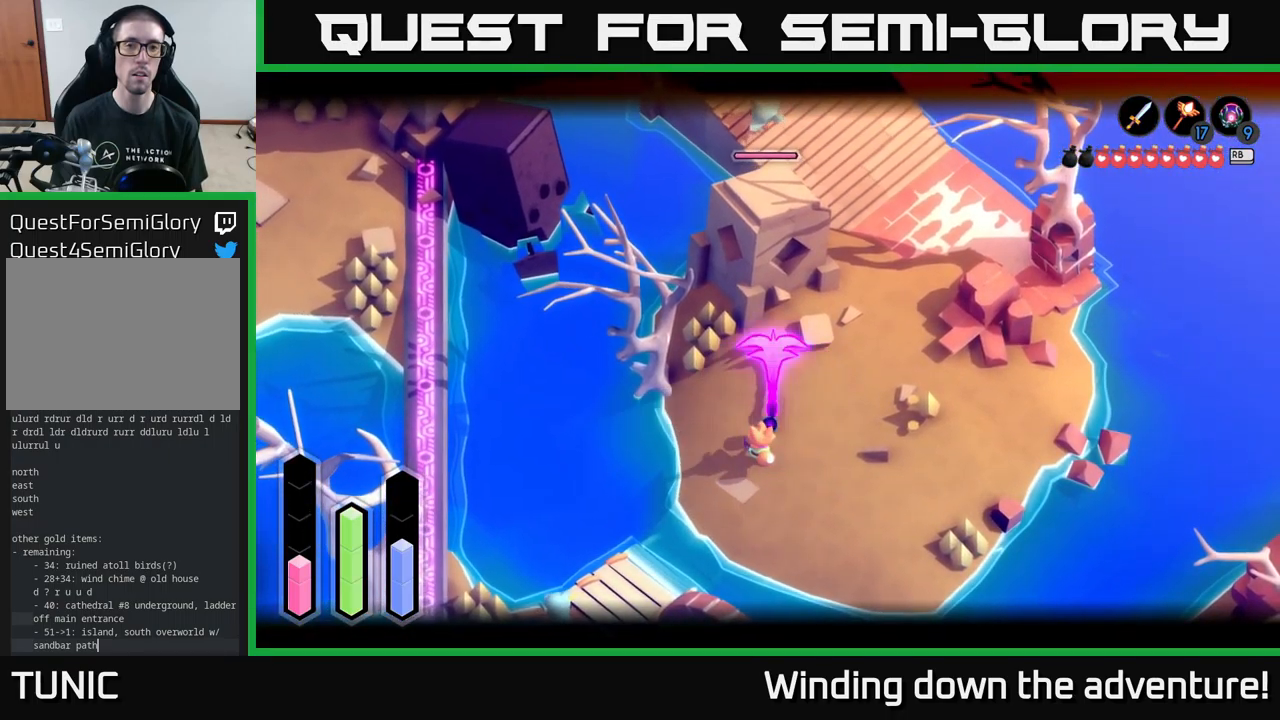
{"buttons": ["L2"], "left_stick": "center", "right_stick": "center", "events": []}
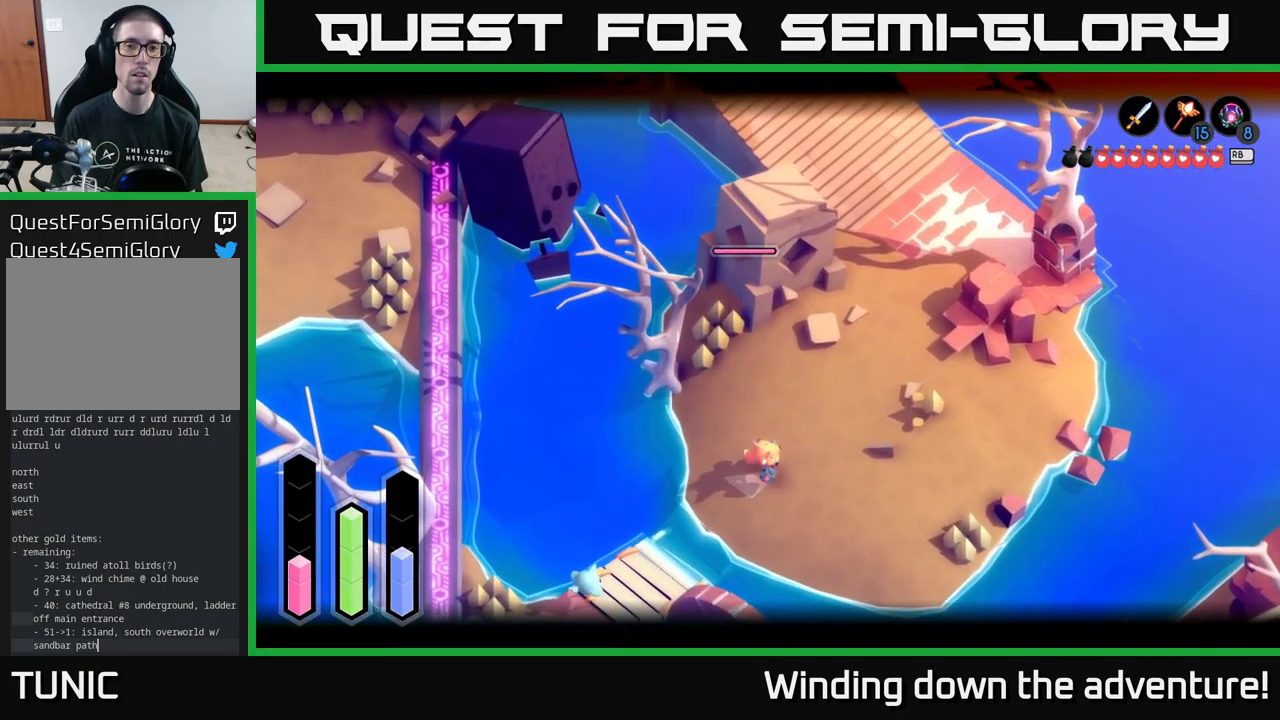
{"buttons": [], "left_stick": "down", "right_stick": "center", "events": [[400, "L2", "up"], [450, "left_stick", "down"]]}
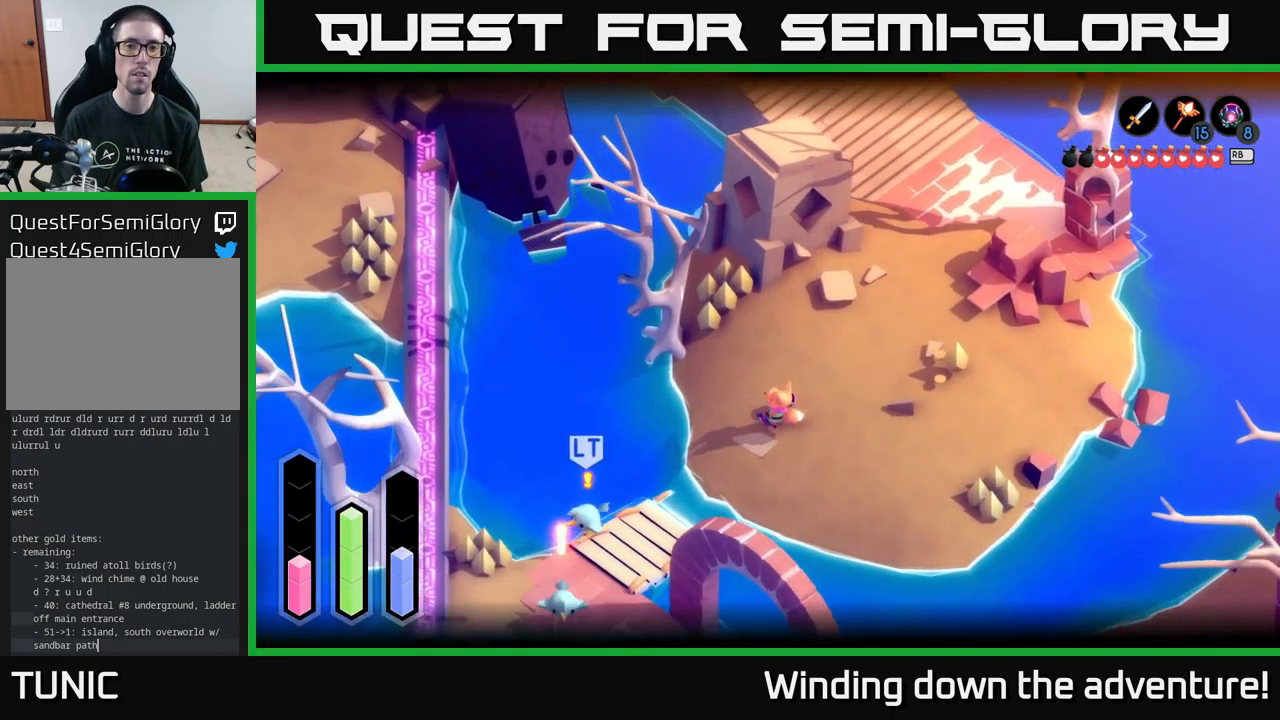
{"buttons": ["L2"], "left_stick": "up", "right_stick": "center", "events": [[300, "left_stick", "left"], [367, "left_stick", "up"], [383, "L2", "down"]]}
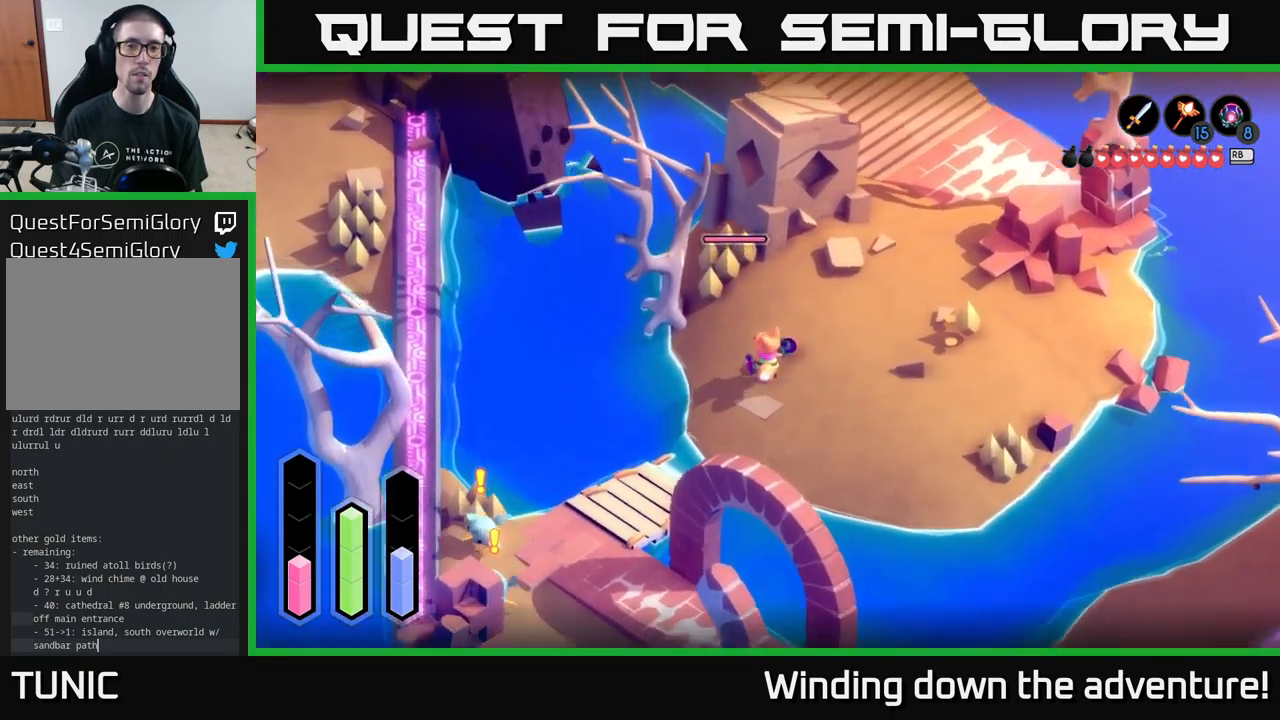
{"buttons": ["L2"], "left_stick": "up-left", "right_stick": "center", "events": [[217, "left_stick", "down-left"], [500, "left_stick", "up-left"]]}
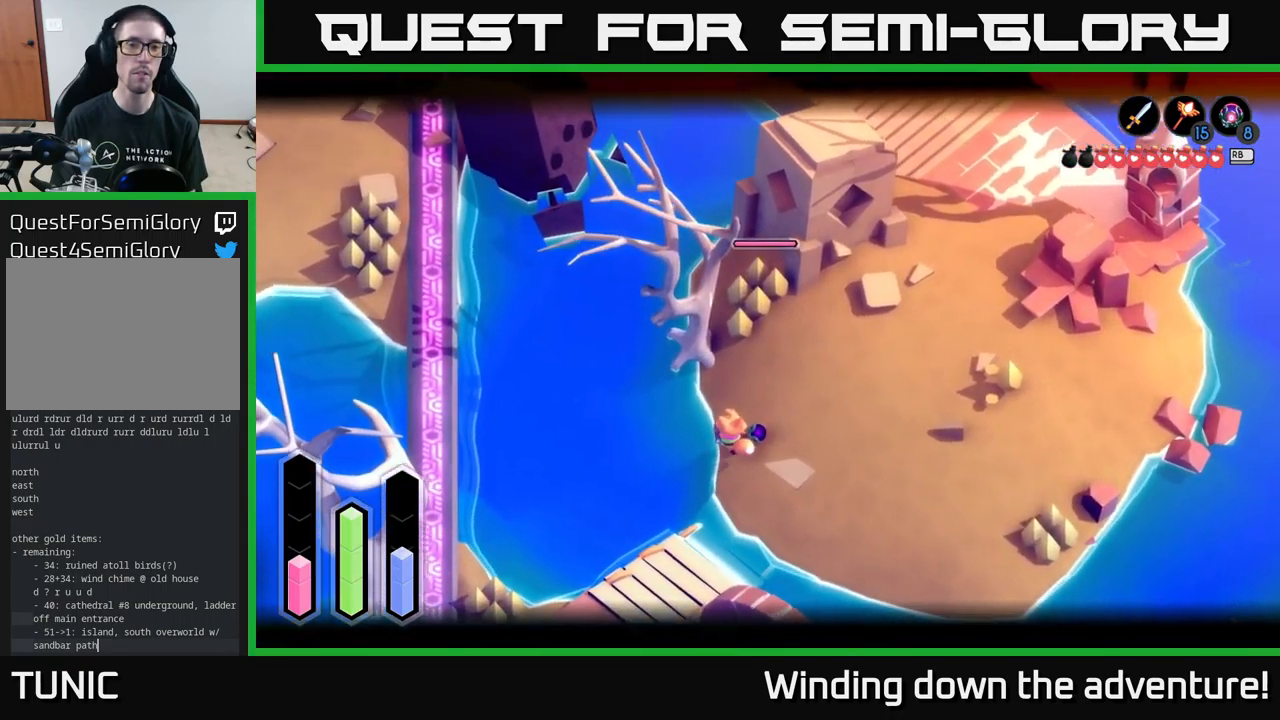
{"buttons": ["L2"], "left_stick": "up-left", "right_stick": "center", "events": []}
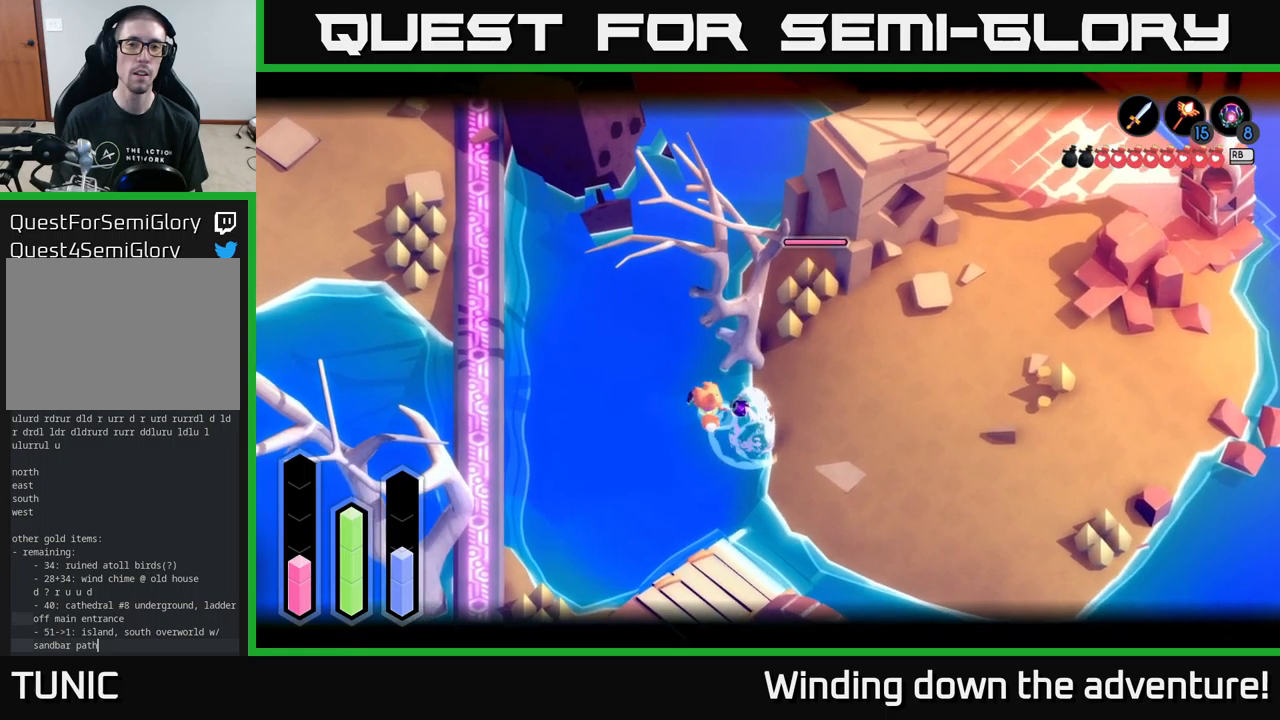
{"buttons": ["B", "L2"], "left_stick": "left", "right_stick": "center", "events": [[84, "left_stick", "left"], [434, "B", "down"]]}
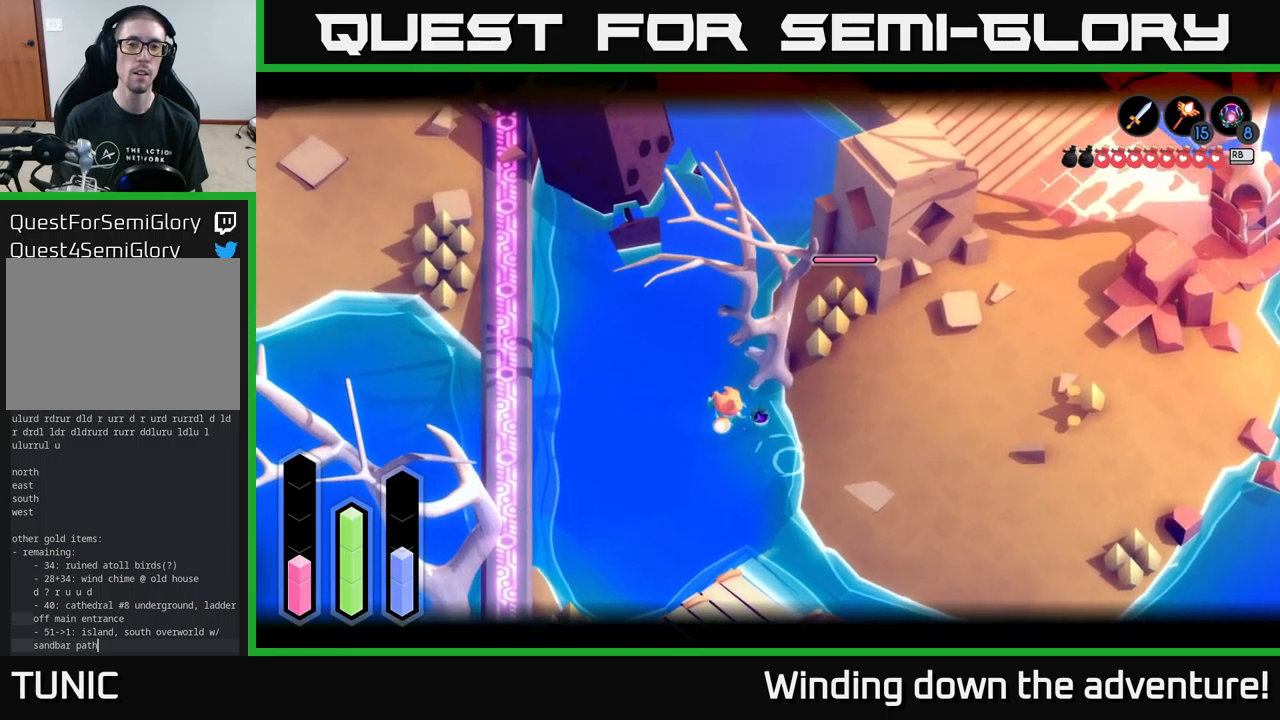
{"buttons": ["L2"], "left_stick": "center", "right_stick": "center", "events": [[67, "left_stick", "center"], [117, "B", "up"]]}
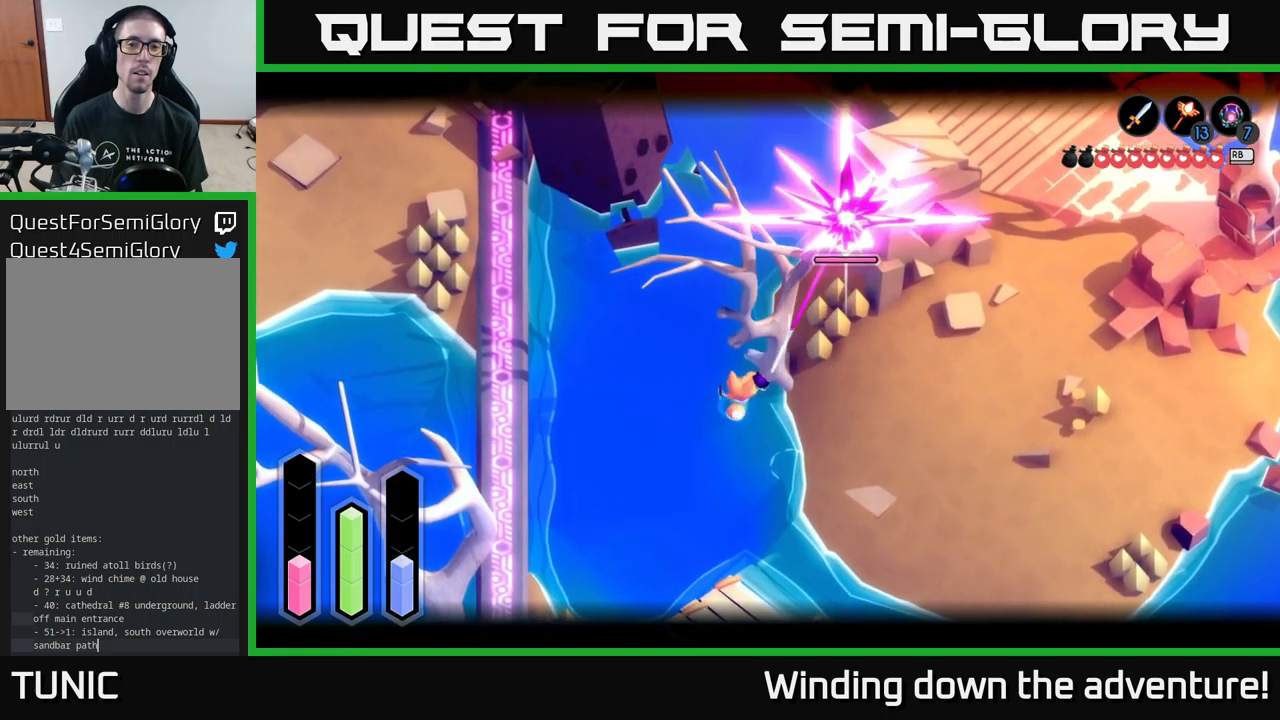
{"buttons": ["L2"], "left_stick": "down", "right_stick": "center", "events": [[150, "left_stick", "down"]]}
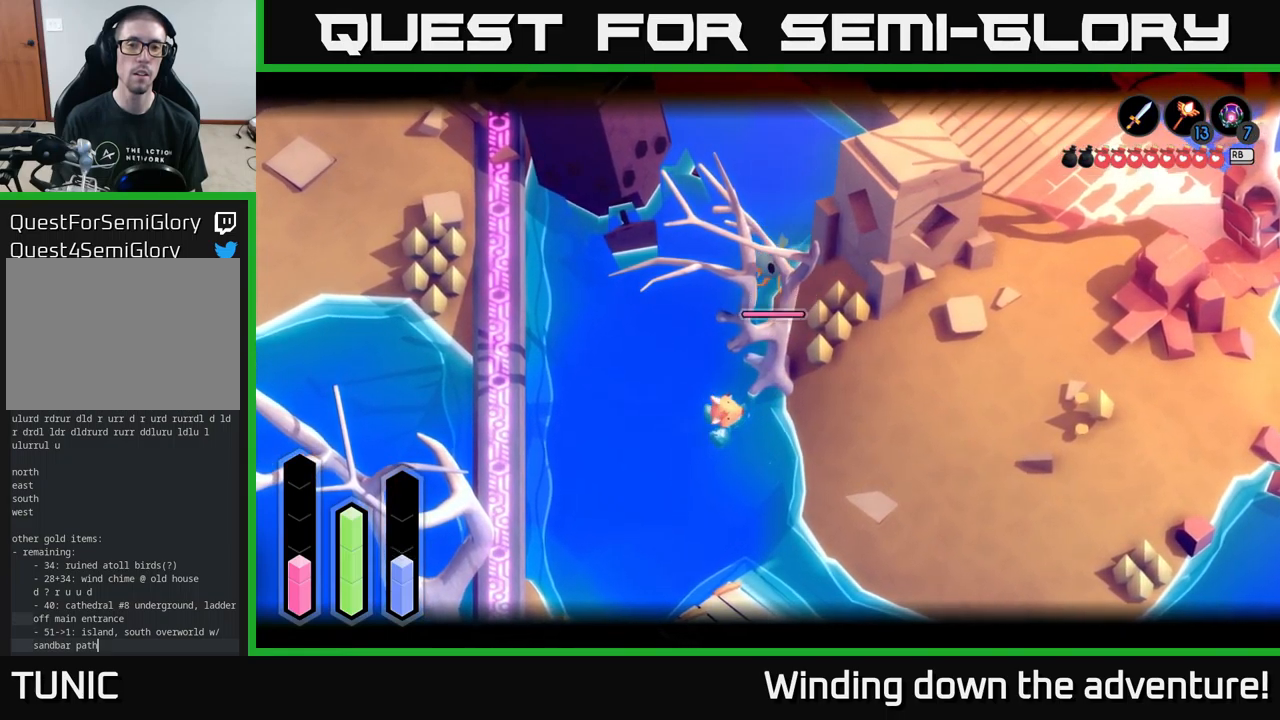
{"buttons": [], "left_stick": "down-right", "right_stick": "center", "events": [[334, "left_stick", "down-right"], [417, "L2", "up"]]}